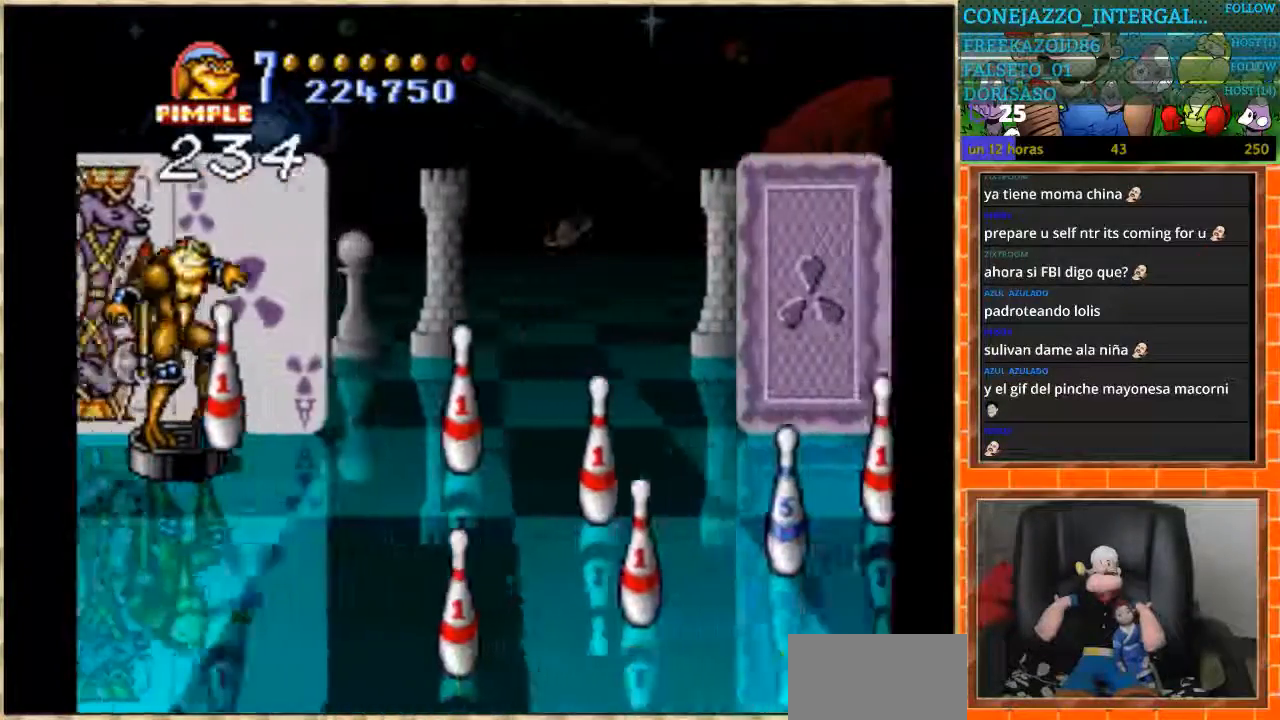
Gameplay with a controller (Nintendo layout); each line is a JSON object with the inputs held at the frame after it. "events" lists button and stick changes between this image and that frame as [ms after this image, input, new state], when the widget could be followed in between. Not read: L3 R3.
{"buttons": ["DPAD_DOWN"], "events": [[234, "DPAD_DOWN", "down"]]}
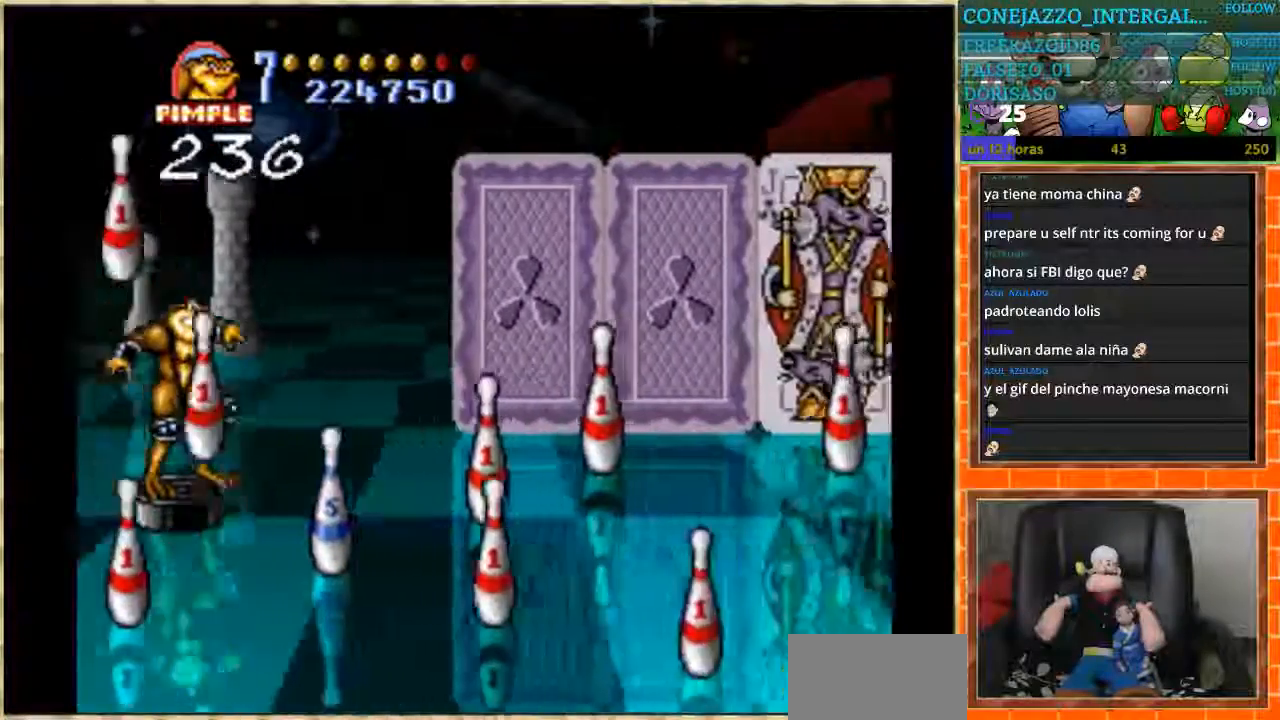
{"buttons": ["DPAD_DOWN"], "events": []}
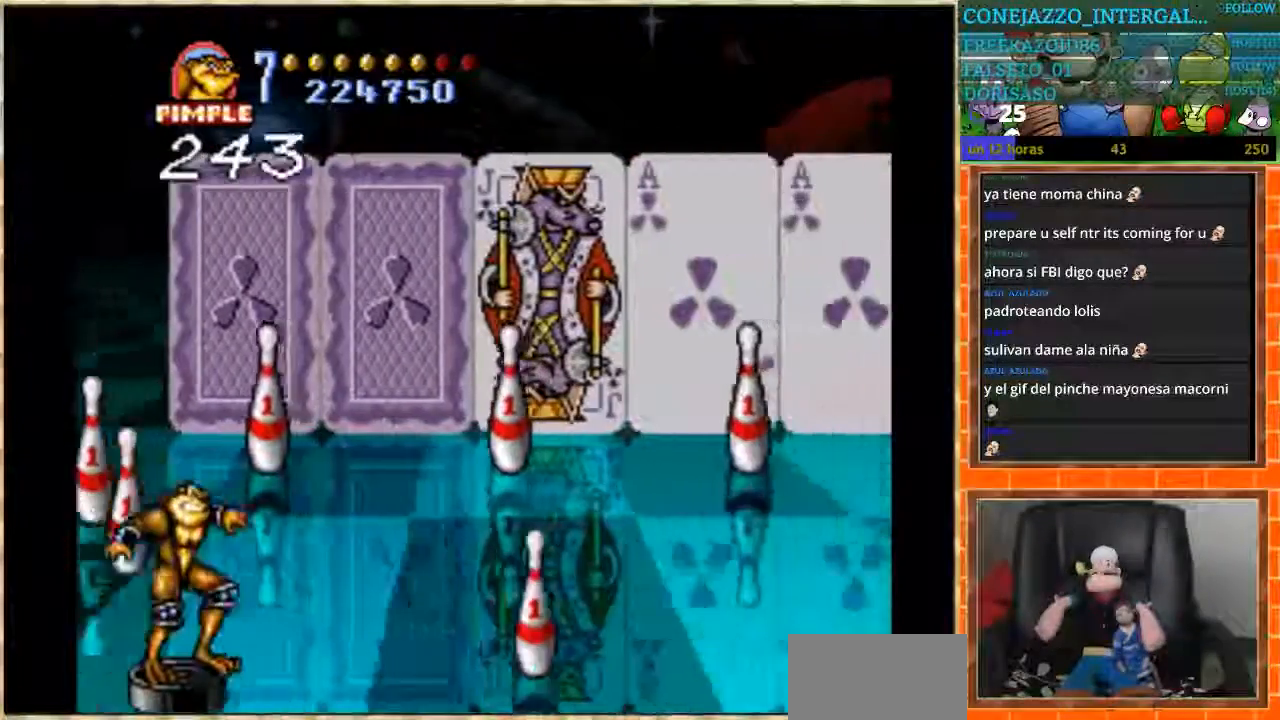
{"buttons": [], "events": [[134, "DPAD_DOWN", "up"], [434, "L1", "down"], [501, "L1", "up"]]}
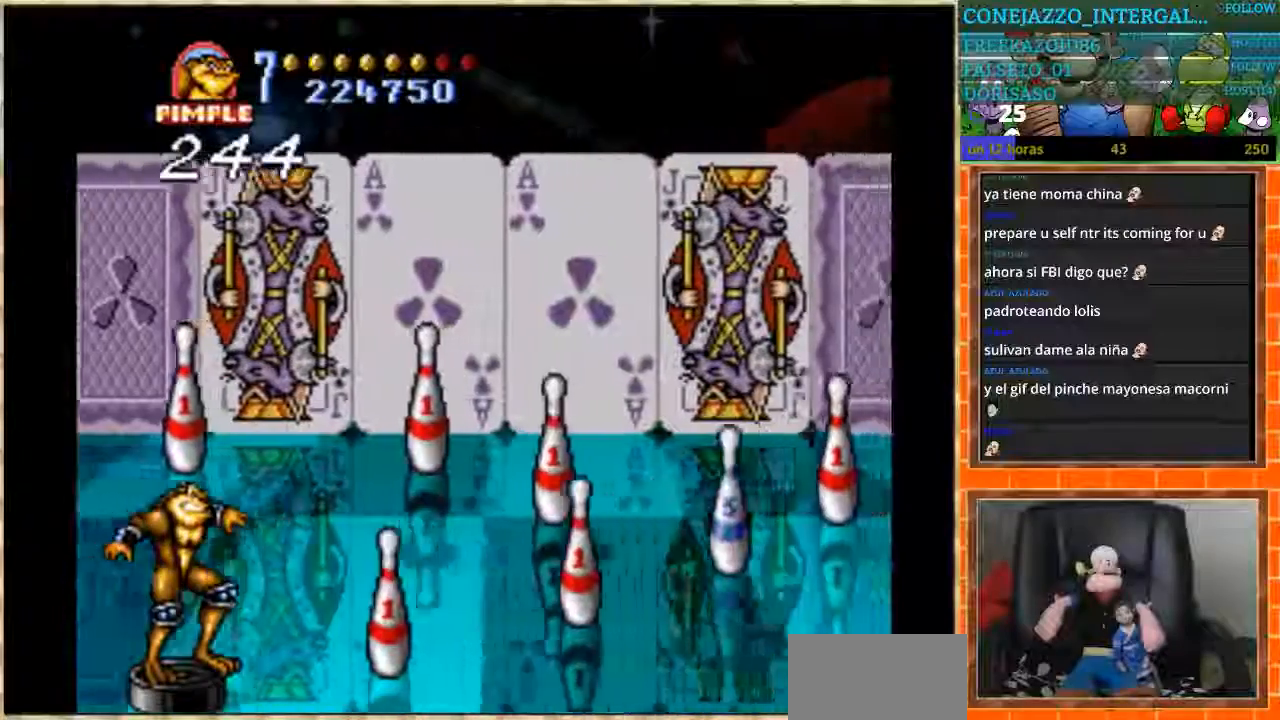
{"buttons": ["DPAD_UP"], "events": [[267, "DPAD_UP", "down"], [367, "DPAD_UP", "up"], [400, "DPAD_UP", "down"]]}
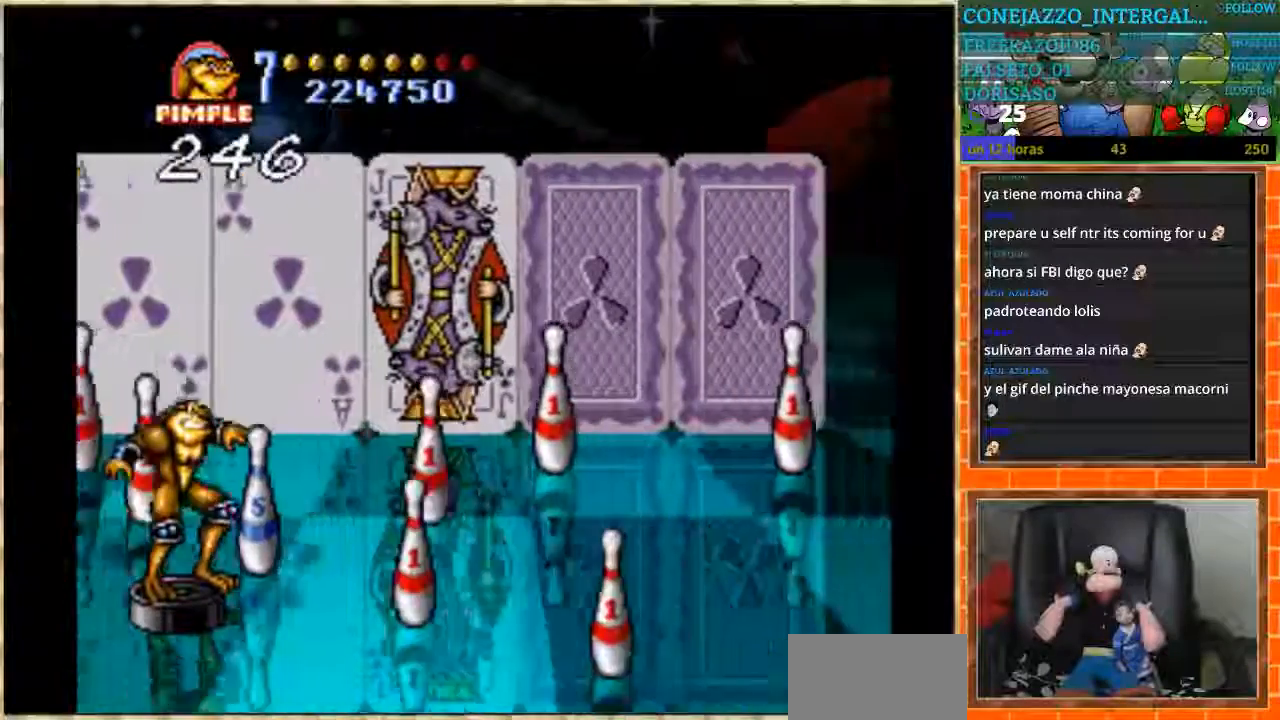
{"buttons": ["DPAD_UP"], "events": [[234, "DPAD_UP", "up"], [334, "DPAD_UP", "down"]]}
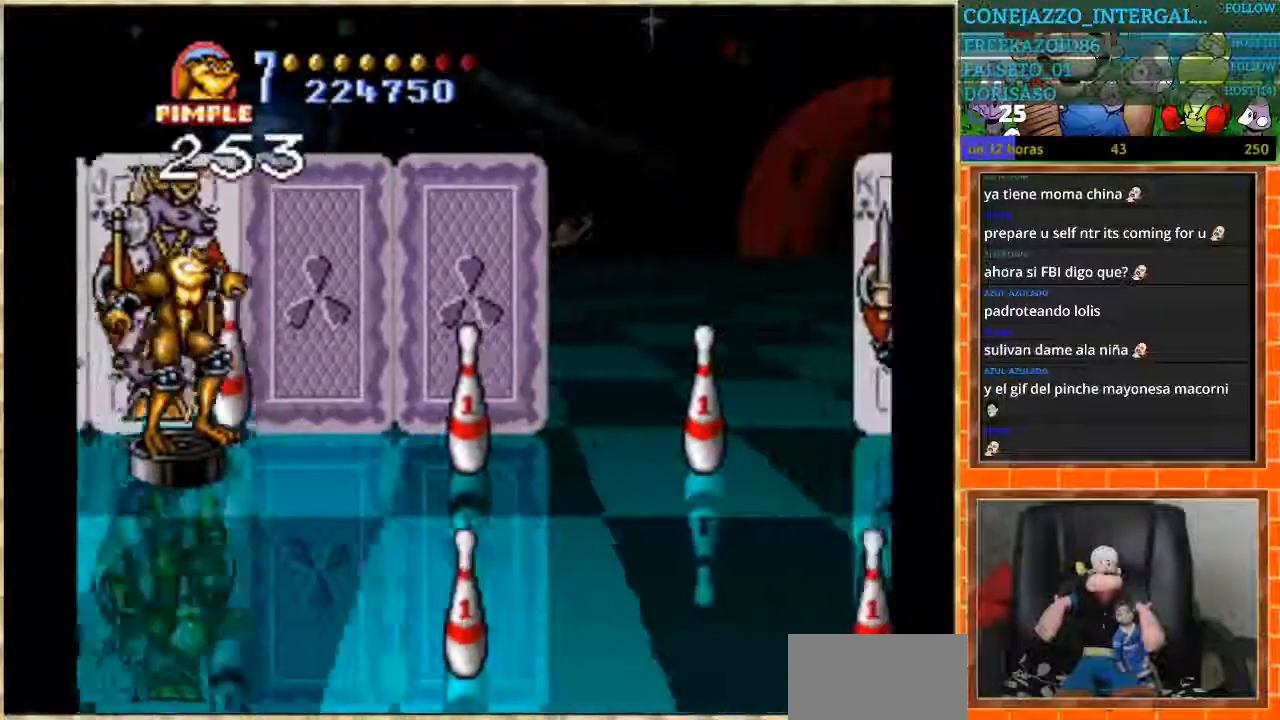
{"buttons": [], "events": [[100, "L1", "down"], [133, "DPAD_UP", "up"], [167, "L1", "up"]]}
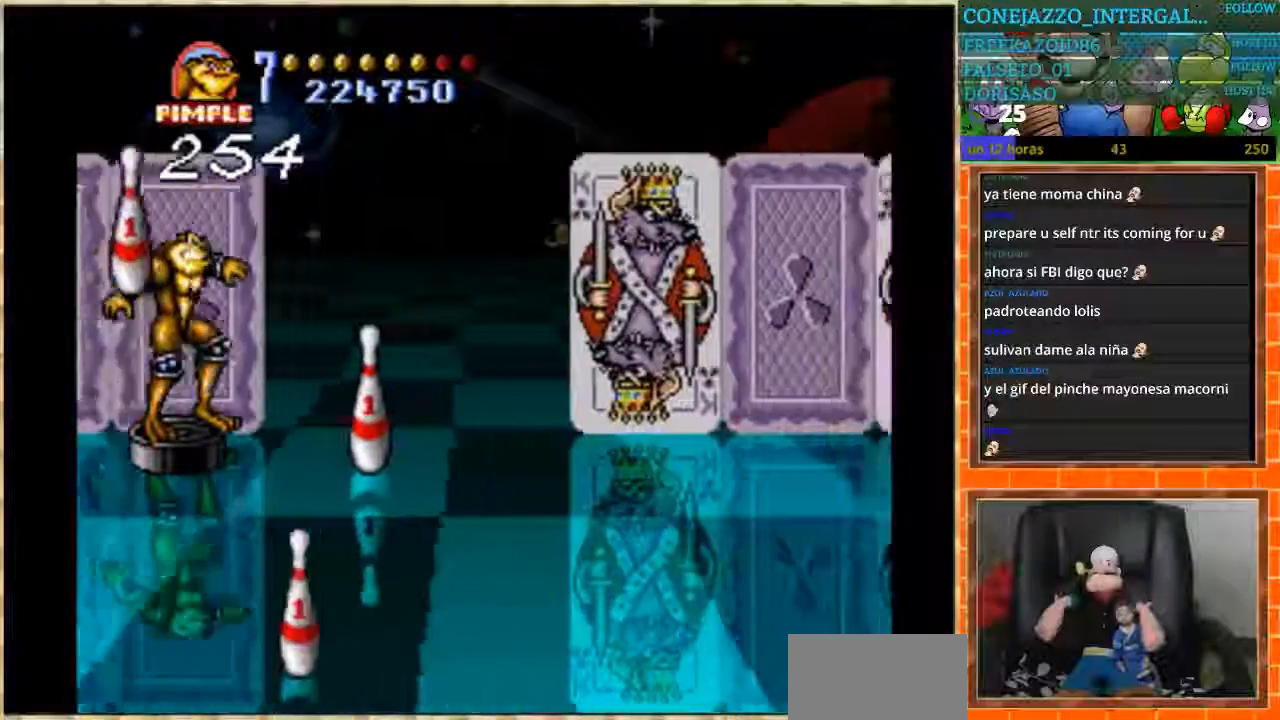
{"buttons": [], "events": [[134, "DPAD_DOWN", "down"], [501, "DPAD_DOWN", "up"]]}
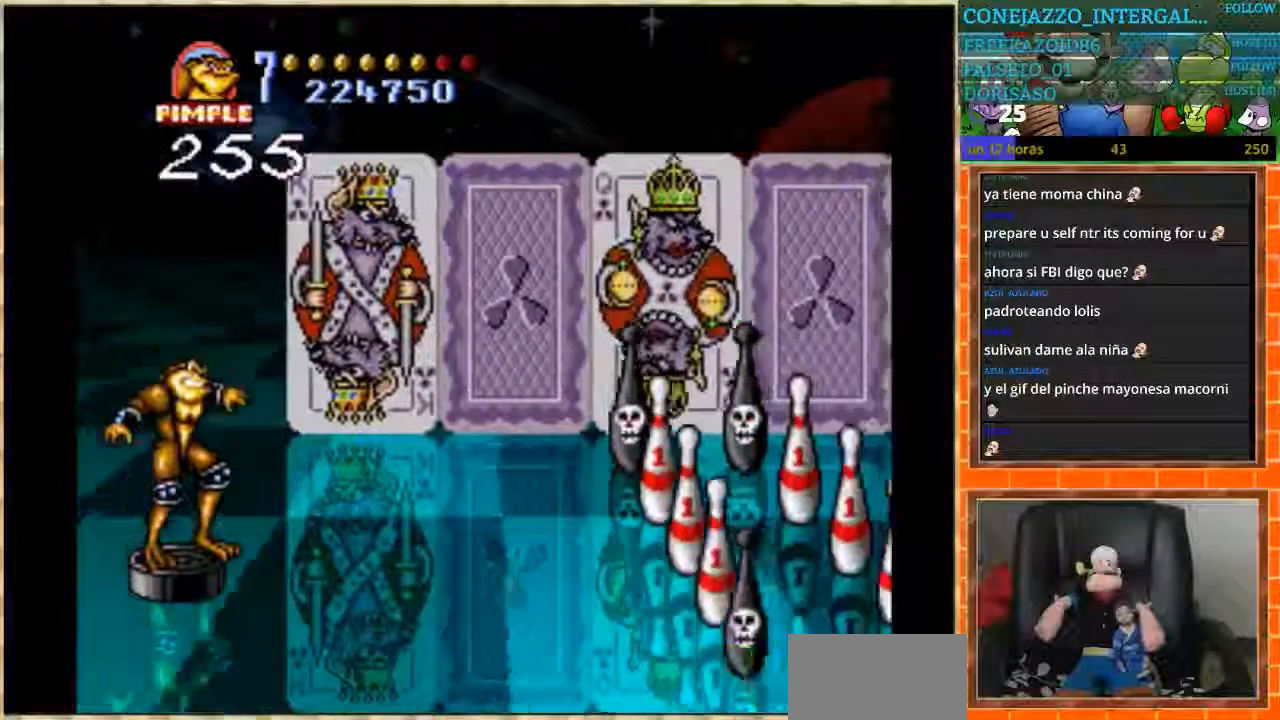
{"buttons": []}
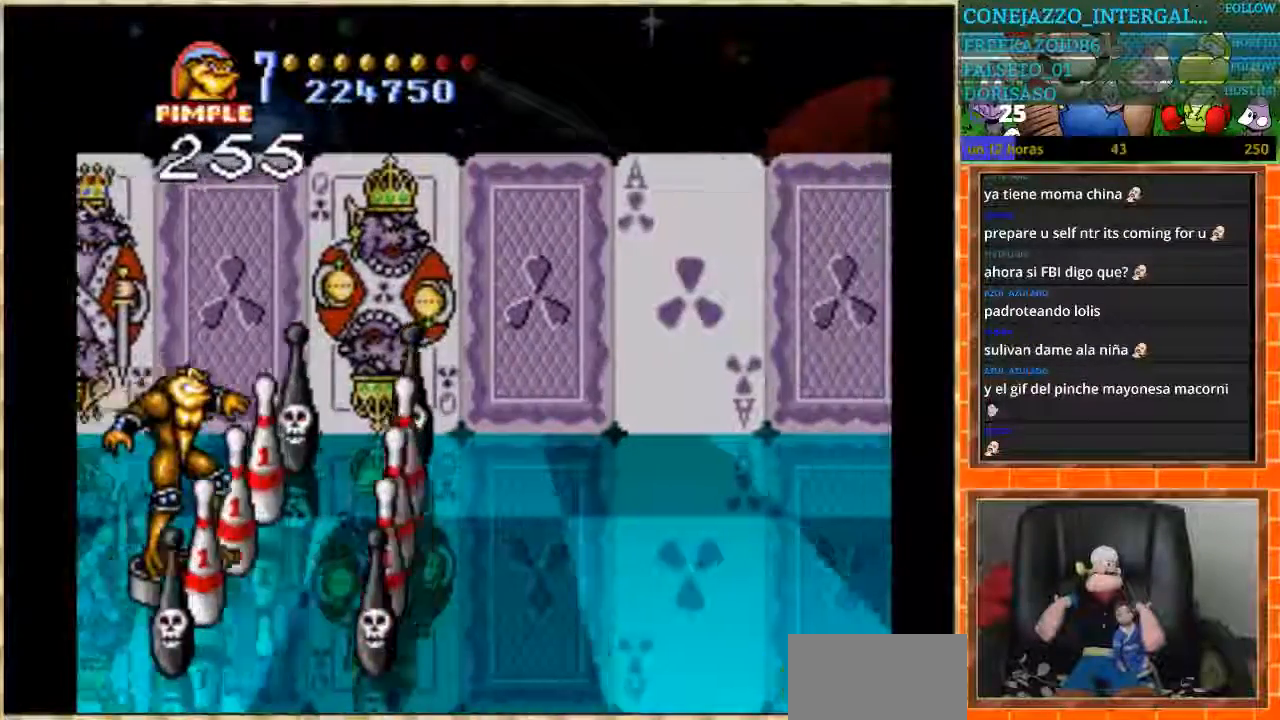
{"buttons": [], "events": [[367, "L1", "down"], [434, "L1", "up"]]}
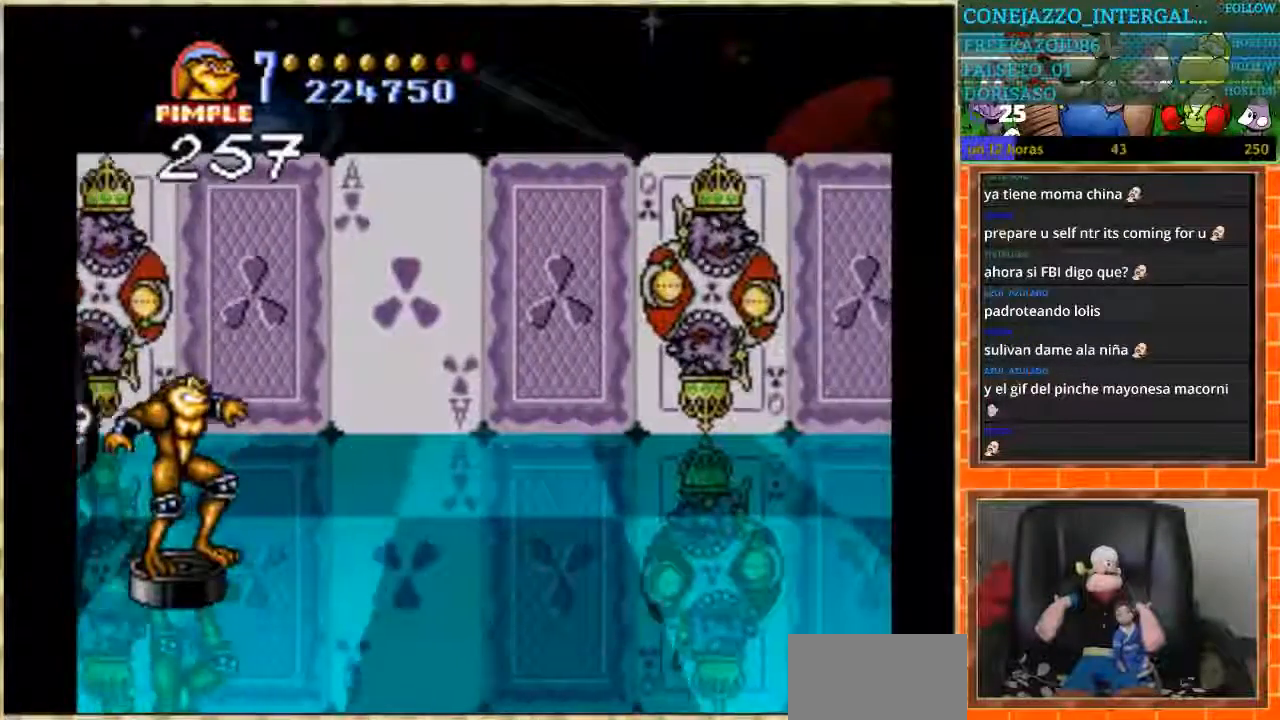
{"buttons": [], "events": [[267, "DPAD_UP", "down"], [400, "DPAD_UP", "up"]]}
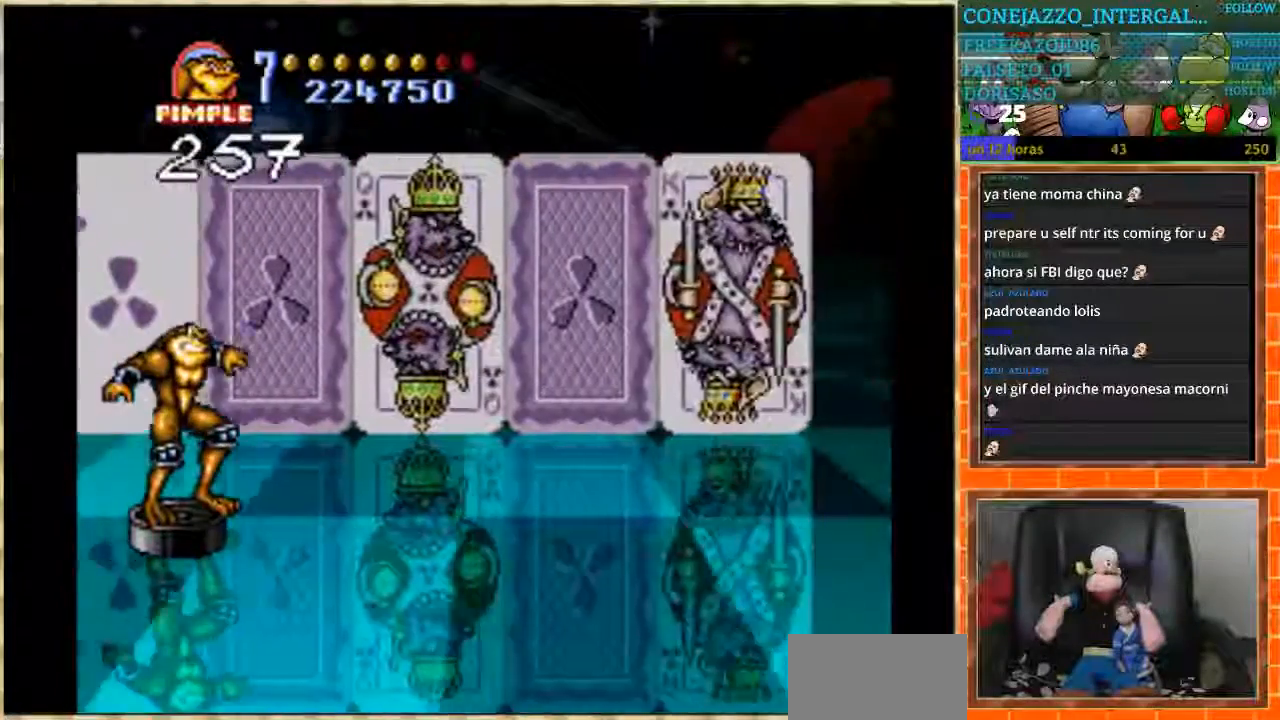
{"buttons": ["DPAD_UP"], "events": [[501, "DPAD_UP", "down"]]}
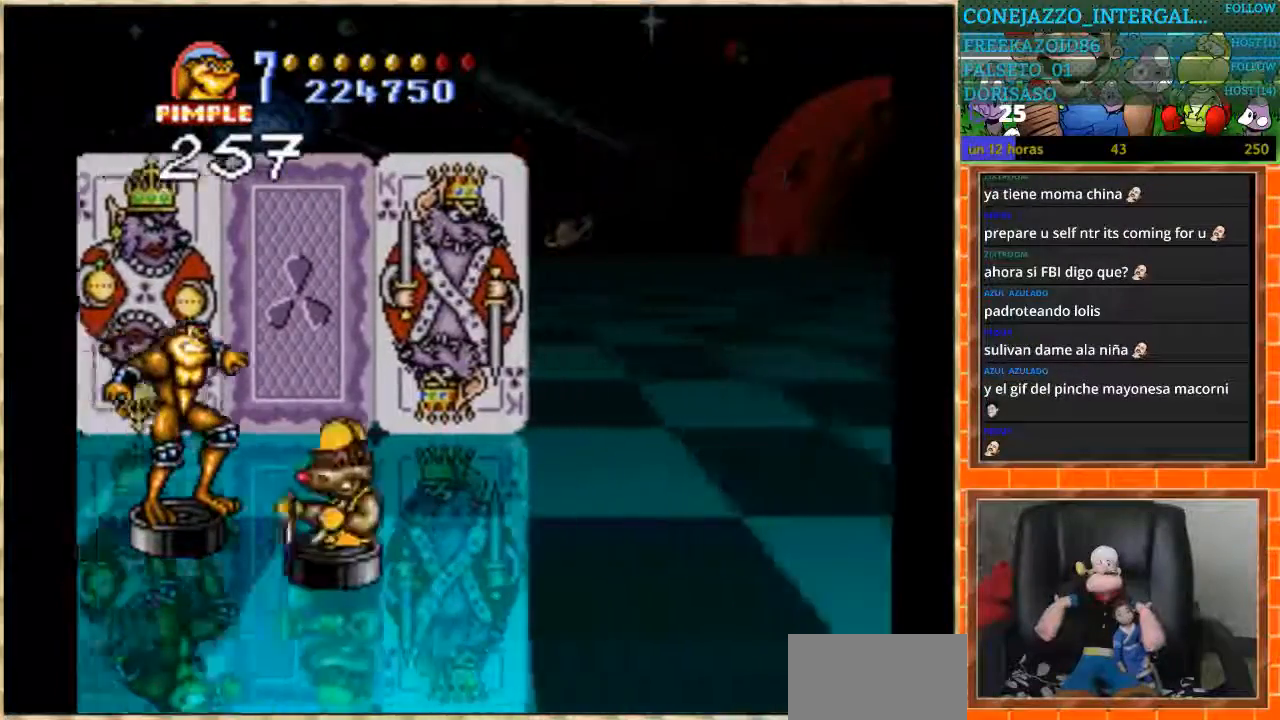
{"buttons": ["DPAD_DOWN"], "events": [[167, "DPAD_UP", "up"], [233, "DPAD_DOWN", "down"]]}
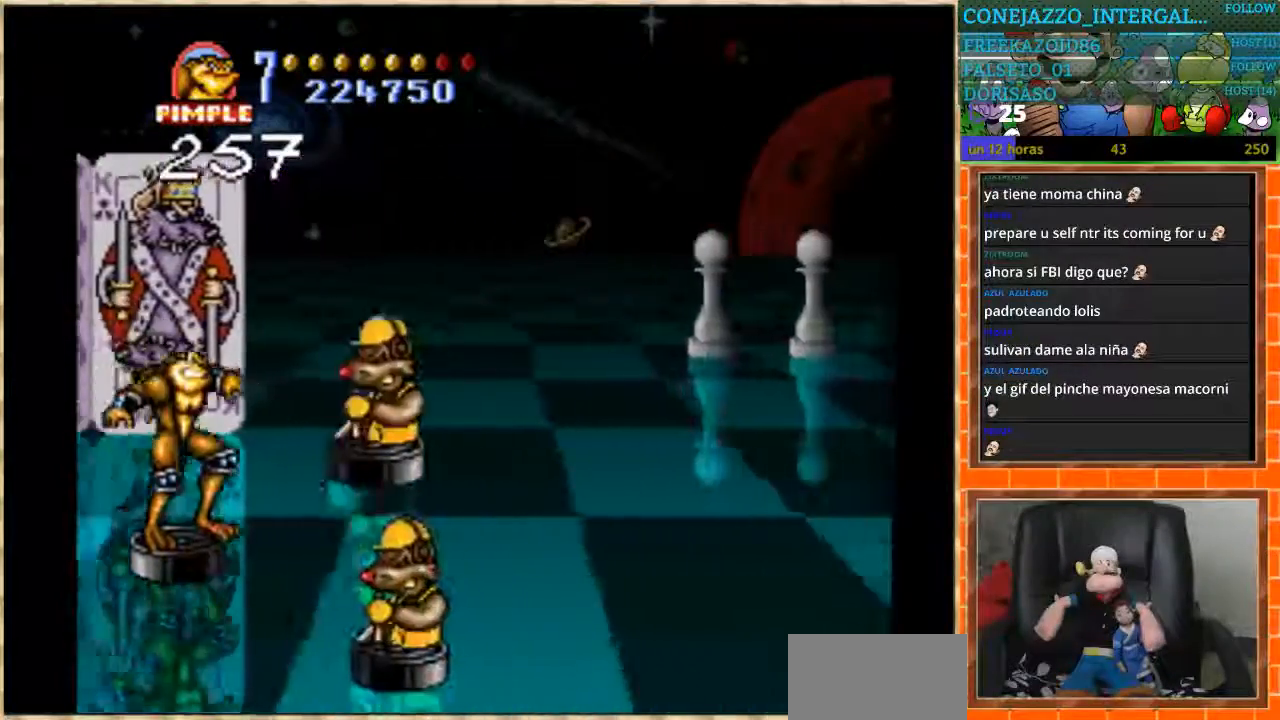
{"buttons": [], "events": [[67, "DPAD_DOWN", "up"], [101, "L1", "down"], [201, "L1", "up"]]}
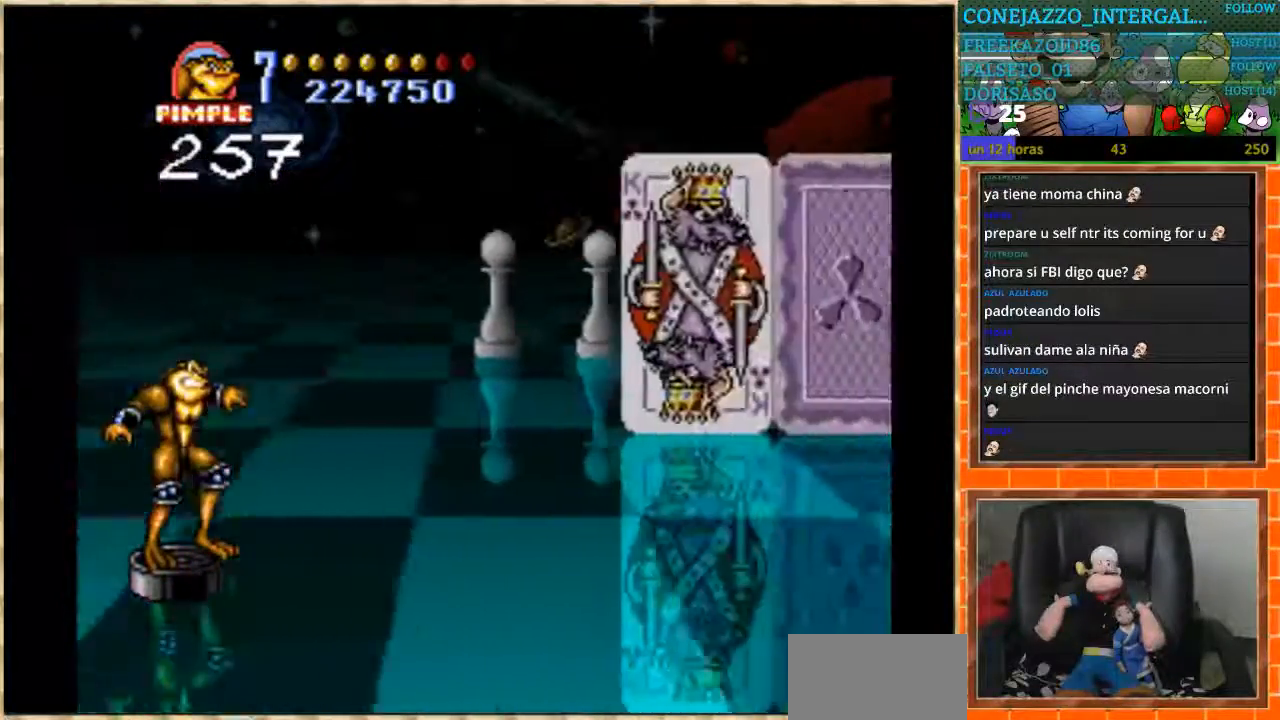
{"buttons": [], "events": [[33, "DPAD_UP", "down"], [167, "L1", "down"], [233, "L1", "up"], [367, "DPAD_UP", "up"]]}